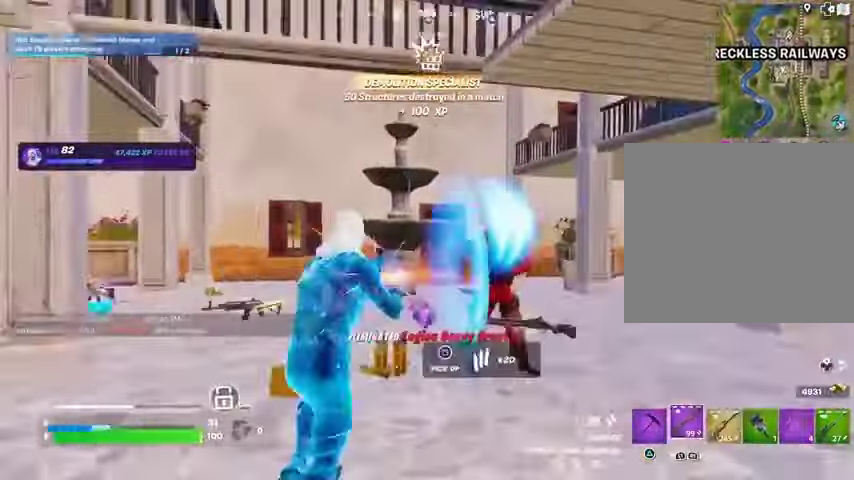
Gameplay with a controller (PlayStation layout); each line is a JSON object with the inputs held at the frame after it. "events" lists button and stick changes between this image and that frame as [ms after this image, input, new state], when the widget could be followed in between.
{"buttons": [], "left_stick": "up", "right_stick": "center", "events": [[67, "left_stick", "up"], [67, "right_stick", "right"], [133, "R1", "down"], [133, "R2", "down"], [167, "left_stick", "up-left"], [200, "right_stick", "down-left"], [233, "L3", "down"], [233, "R1", "up"], [233, "R2", "up"], [300, "L3", "up"], [433, "left_stick", "up-right"], [500, "left_stick", "up"], [500, "right_stick", "center"]]}
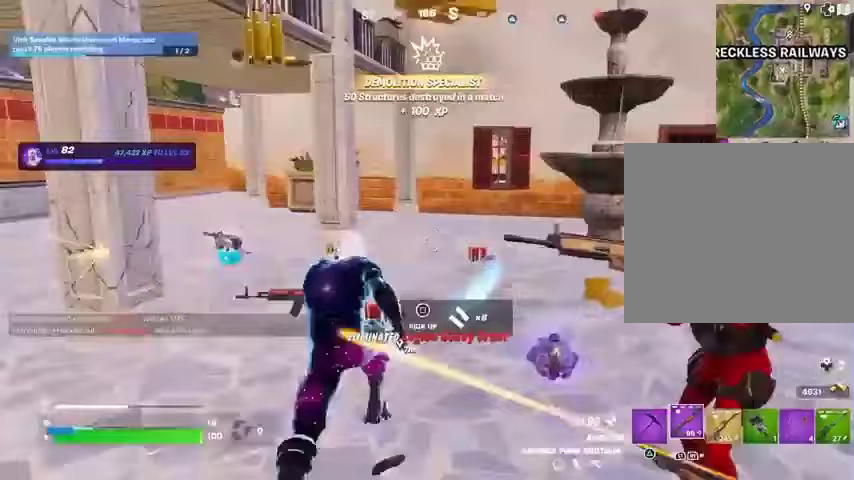
{"buttons": [], "left_stick": "down-left", "right_stick": "left", "events": [[133, "right_stick", "left"], [267, "left_stick", "right"], [400, "left_stick", "down"], [467, "left_stick", "down-left"]]}
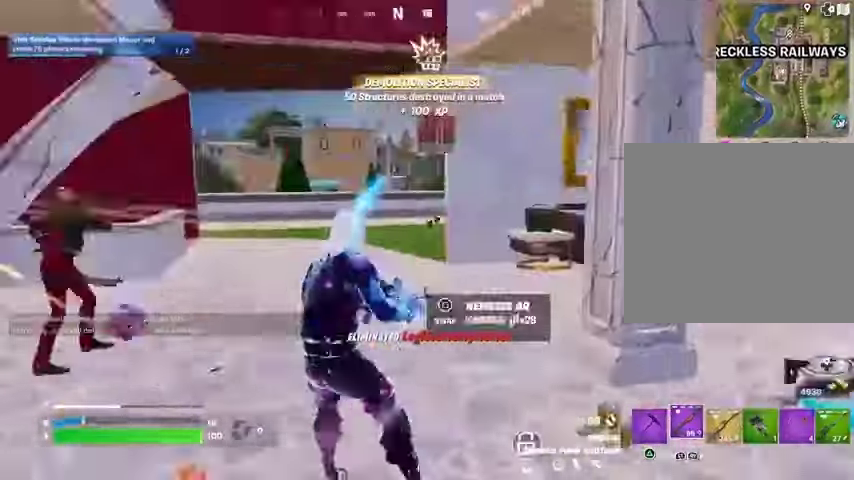
{"buttons": [], "left_stick": "down-left", "right_stick": "center", "events": [[33, "left_stick", "left"], [133, "right_stick", "center"], [167, "left_stick", "down-left"], [300, "right_stick", "left"], [433, "right_stick", "center"]]}
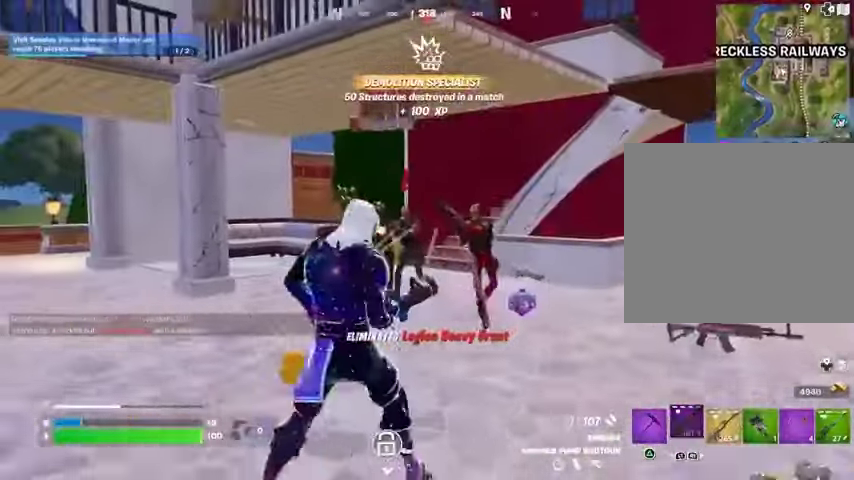
{"buttons": [], "left_stick": "up", "right_stick": "center", "events": [[167, "left_stick", "down"], [233, "right_stick", "up-left"], [267, "left_stick", "center"], [333, "left_stick", "up"], [333, "right_stick", "center"]]}
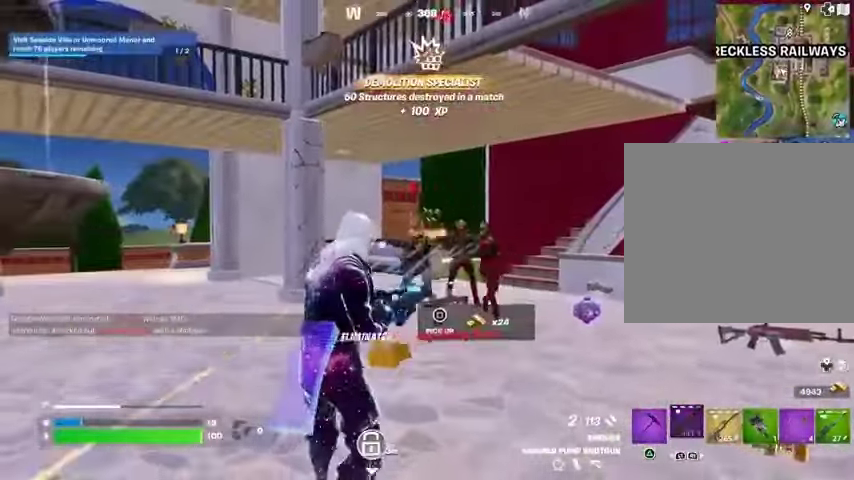
{"buttons": [], "left_stick": "up-right", "right_stick": "right", "events": [[133, "right_stick", "left"], [200, "R2", "down"], [200, "right_stick", "center"], [300, "R2", "up"], [300, "left_stick", "up-right"], [467, "right_stick", "right"]]}
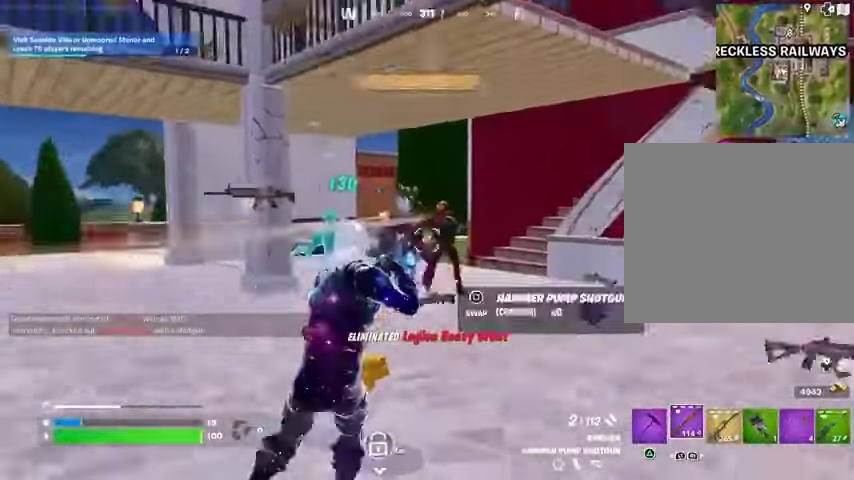
{"buttons": [], "left_stick": "up-right", "right_stick": "left", "events": [[233, "right_stick", "center"], [367, "right_stick", "left"]]}
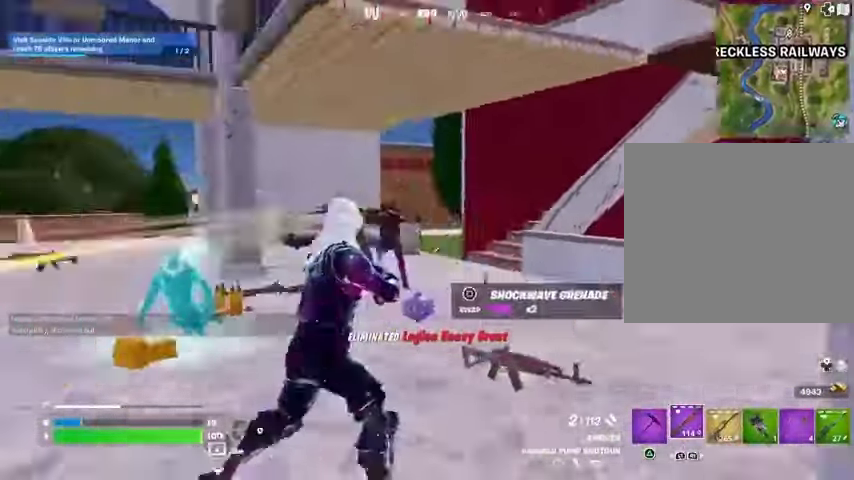
{"buttons": ["L1", "L2"], "left_stick": "up-right", "right_stick": "center", "events": [[167, "right_stick", "center"], [300, "right_stick", "left"], [333, "L2", "down"], [400, "right_stick", "center"], [500, "L1", "down"]]}
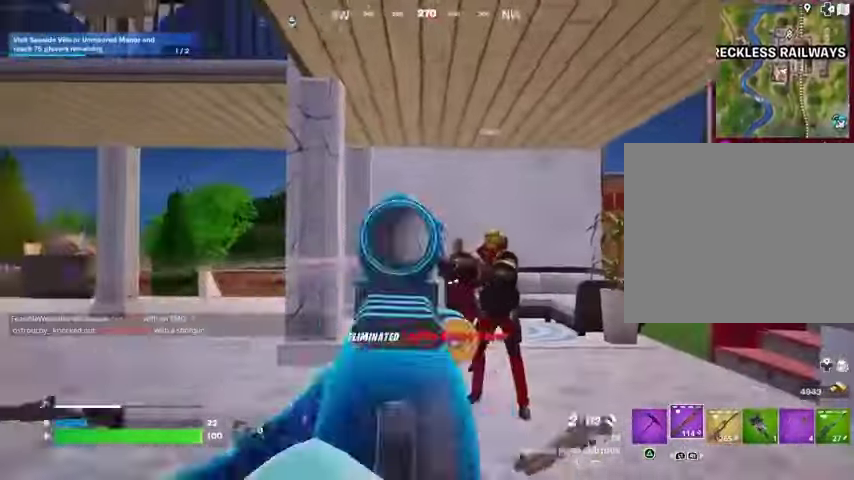
{"buttons": [], "left_stick": "up", "right_stick": "down-left", "events": [[67, "L1", "up"], [200, "right_stick", "right"], [333, "R2", "down"], [333, "left_stick", "up"], [333, "right_stick", "center"], [400, "L2", "up"], [400, "R2", "up"], [400, "right_stick", "down-left"]]}
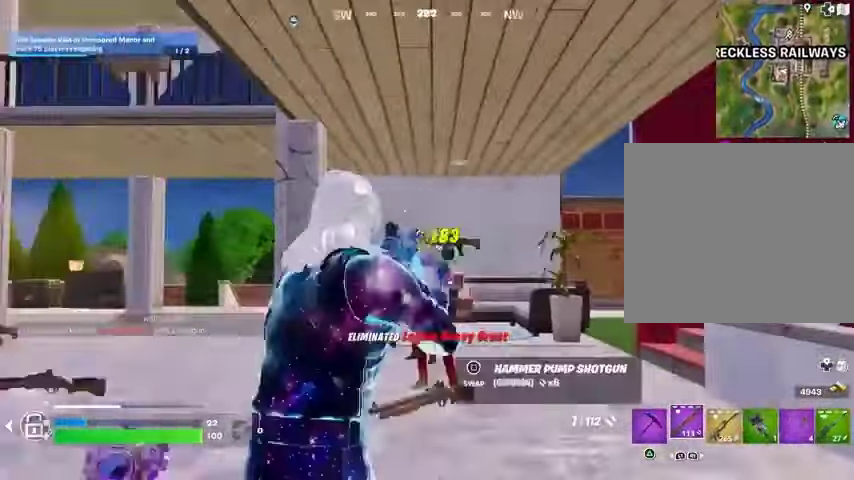
{"buttons": [], "left_stick": "up-left", "right_stick": "right", "events": [[100, "right_stick", "center"], [200, "left_stick", "up-left"], [467, "right_stick", "right"]]}
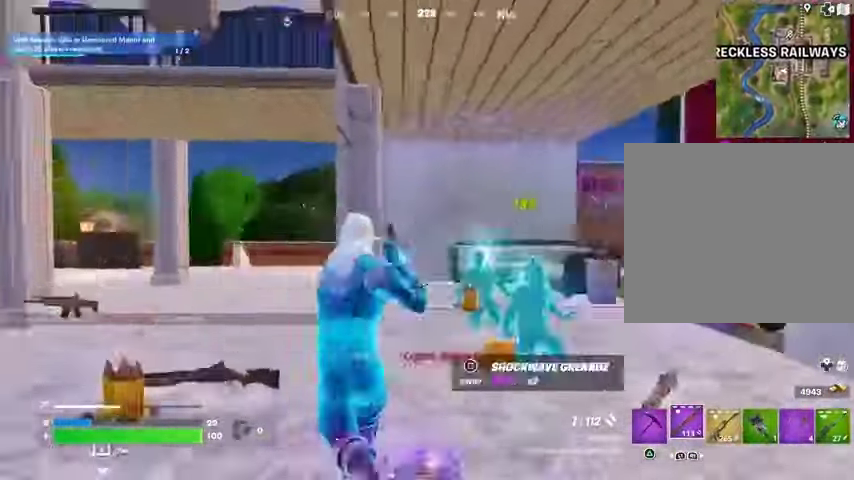
{"buttons": [], "left_stick": "right", "right_stick": "left", "events": [[100, "right_stick", "center"], [267, "left_stick", "up"], [467, "right_stick", "left"], [500, "left_stick", "right"]]}
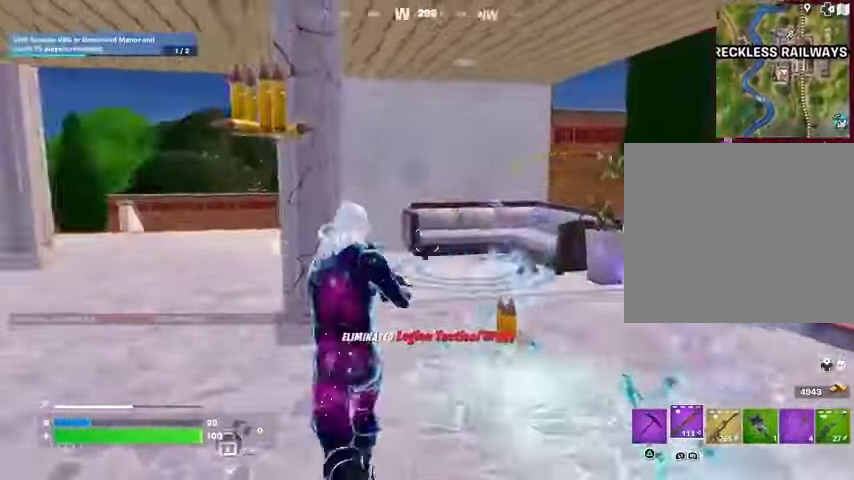
{"buttons": [], "left_stick": "down-left", "right_stick": "center", "events": [[100, "left_stick", "down-right"], [467, "right_stick", "center"], [500, "left_stick", "down-left"]]}
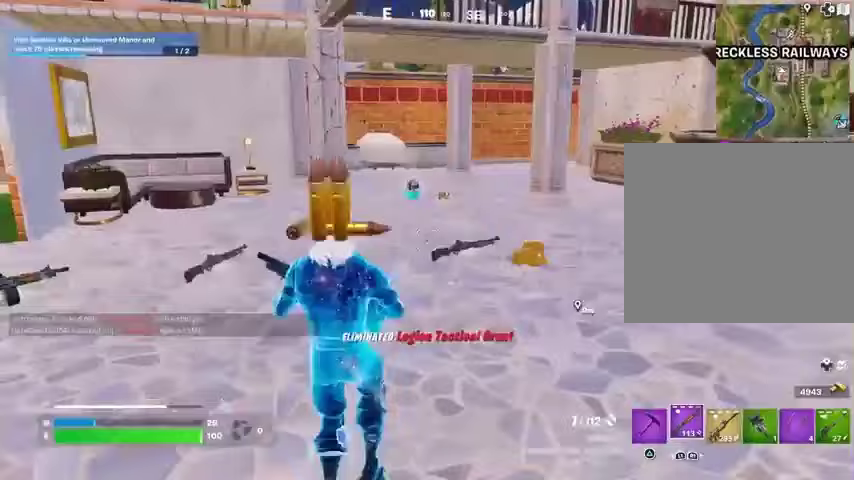
{"buttons": ["L3"], "left_stick": "up-left", "right_stick": "center", "events": [[33, "left_stick", "left"], [100, "TRIANGLE", "down"], [167, "TRIANGLE", "up"], [467, "L3", "down"], [467, "left_stick", "up-left"]]}
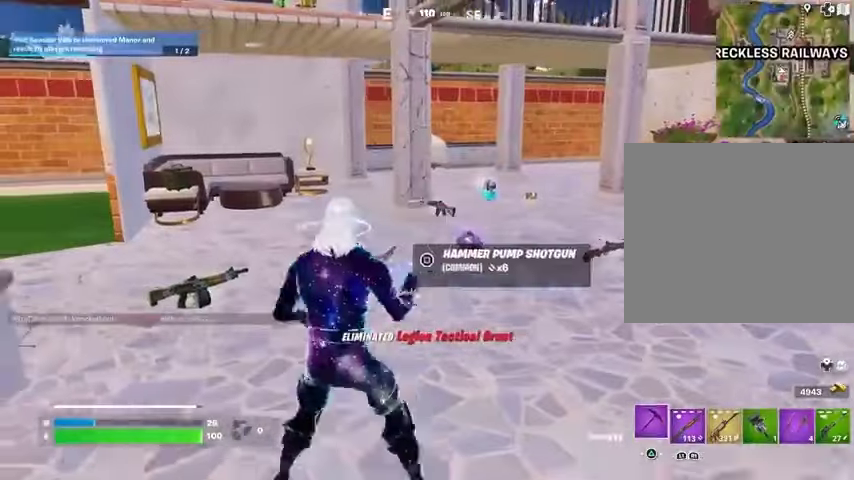
{"buttons": [], "left_stick": "up-right", "right_stick": "center", "events": [[100, "L3", "up"], [200, "left_stick", "up"], [300, "left_stick", "up-right"]]}
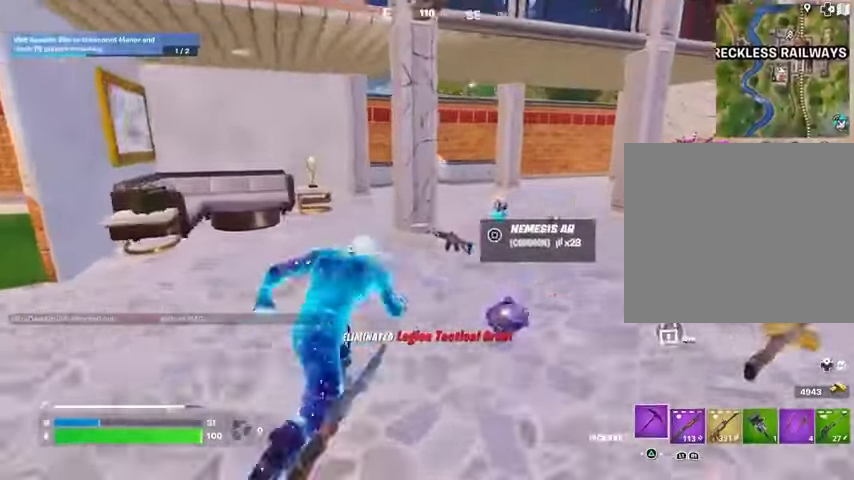
{"buttons": [], "left_stick": "up", "right_stick": "center", "events": [[333, "left_stick", "up"]]}
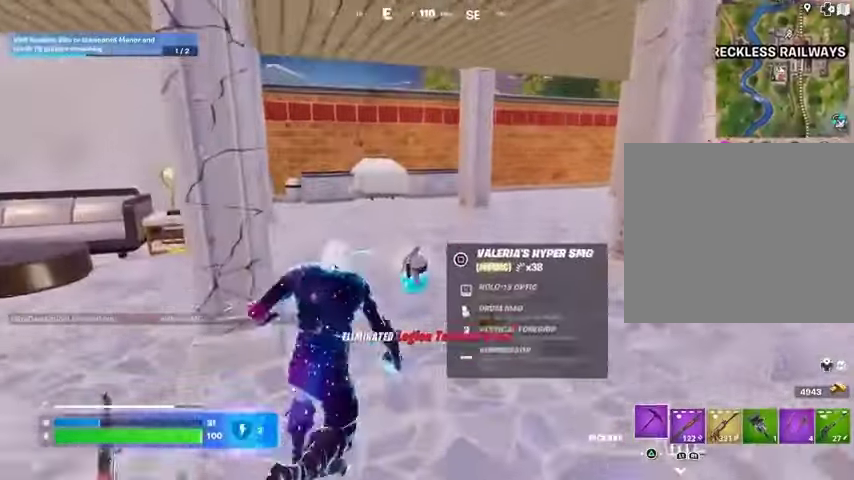
{"buttons": [], "left_stick": "left", "right_stick": "center", "events": [[67, "right_stick", "left"], [100, "left_stick", "right"], [233, "left_stick", "down"], [333, "left_stick", "left"], [433, "right_stick", "center"]]}
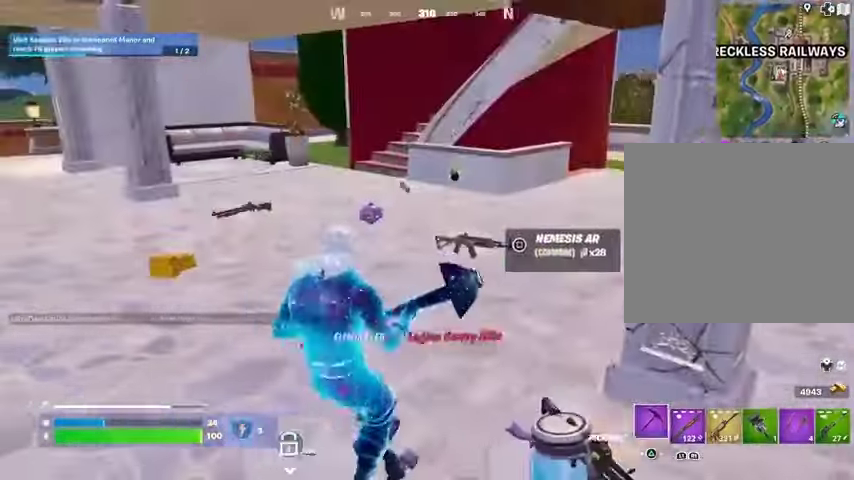
{"buttons": ["L1"], "left_stick": "down-left", "right_stick": "right", "events": [[233, "R1", "down"], [333, "L1", "down"], [333, "R1", "up"], [400, "L1", "up"], [433, "right_stick", "right"], [467, "left_stick", "down-left"], [500, "L1", "down"]]}
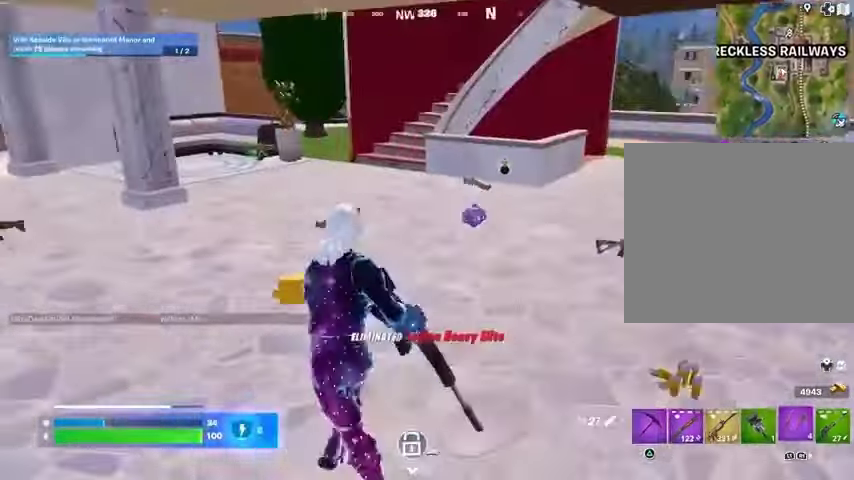
{"buttons": [], "left_stick": "up-right", "right_stick": "center", "events": [[100, "L1", "up"], [133, "left_stick", "down"], [133, "right_stick", "center"], [300, "L1", "down"], [367, "left_stick", "right"], [367, "right_stick", "right"], [400, "L1", "up"], [467, "left_stick", "up-right"], [500, "right_stick", "center"]]}
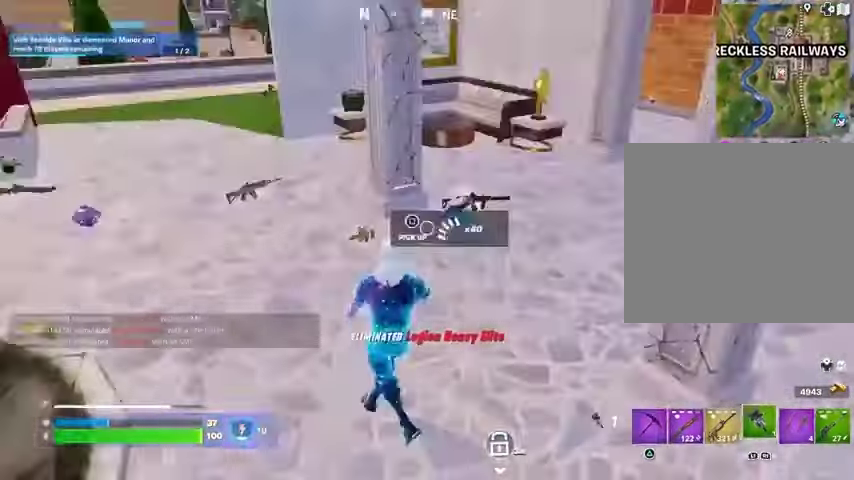
{"buttons": [], "left_stick": "left", "right_stick": "center", "events": [[100, "left_stick", "up"], [167, "SQUARE", "down"], [233, "SQUARE", "up"], [233, "left_stick", "left"]]}
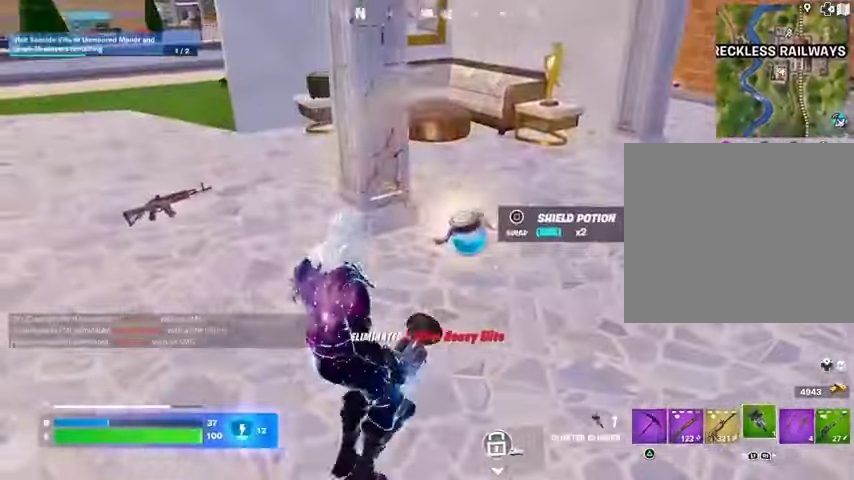
{"buttons": [], "left_stick": "down", "right_stick": "left", "events": [[167, "right_stick", "right"], [200, "left_stick", "right"], [267, "right_stick", "center"], [333, "SQUARE", "down"], [400, "SQUARE", "up"], [400, "left_stick", "down"], [500, "right_stick", "left"]]}
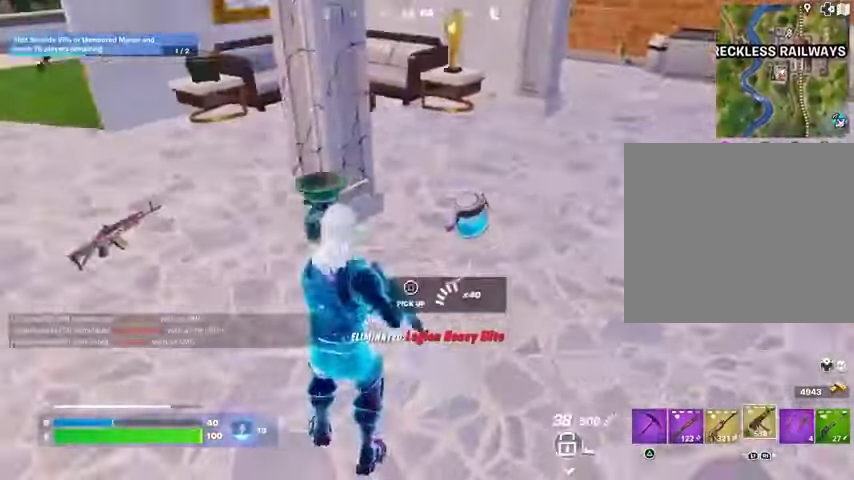
{"buttons": [], "left_stick": "up-left", "right_stick": "center", "events": [[67, "left_stick", "left"], [267, "left_stick", "up-left"], [267, "right_stick", "center"], [400, "L3", "down"], [467, "L3", "up"]]}
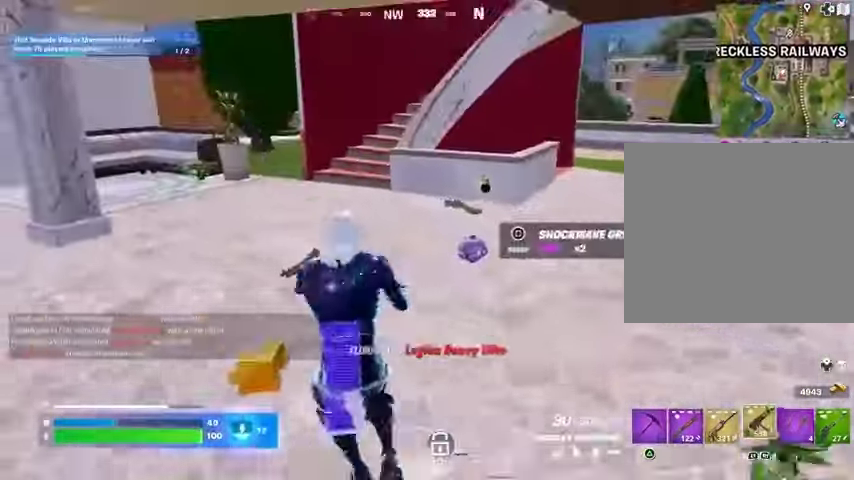
{"buttons": [], "left_stick": "up", "right_stick": "center", "events": [[133, "right_stick", "right"], [233, "left_stick", "up-right"], [233, "right_stick", "center"], [500, "left_stick", "up"]]}
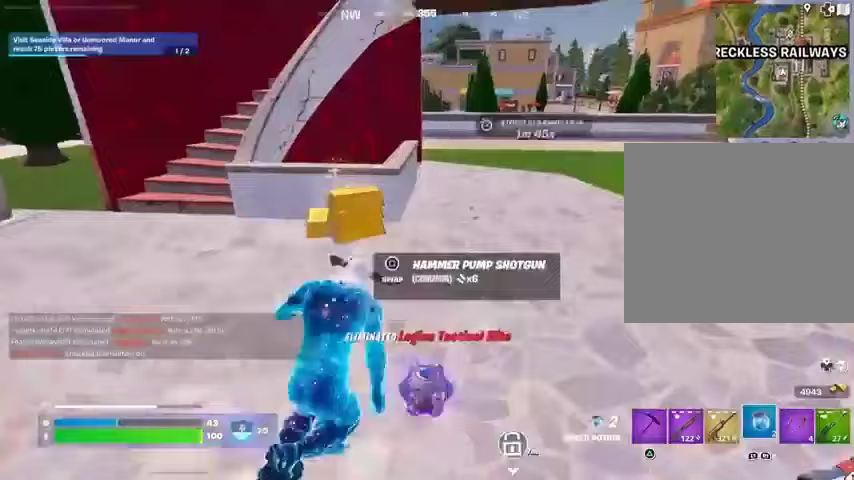
{"buttons": [], "left_stick": "left", "right_stick": "center", "events": [[133, "CROSS", "down"], [167, "left_stick", "center"], [200, "CROSS", "up"], [200, "right_stick", "down-left"], [267, "right_stick", "center"], [367, "left_stick", "left"]]}
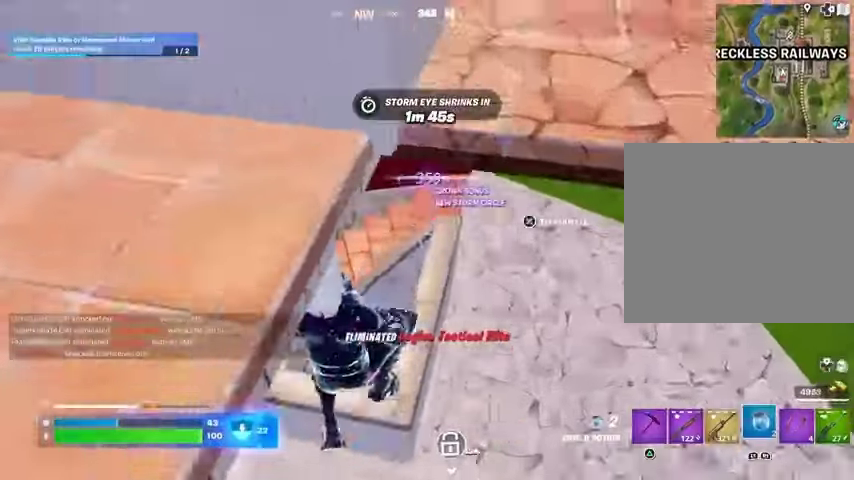
{"buttons": [], "left_stick": "up", "right_stick": "up-left", "events": [[33, "right_stick", "left"], [300, "left_stick", "up"], [500, "right_stick", "up-left"]]}
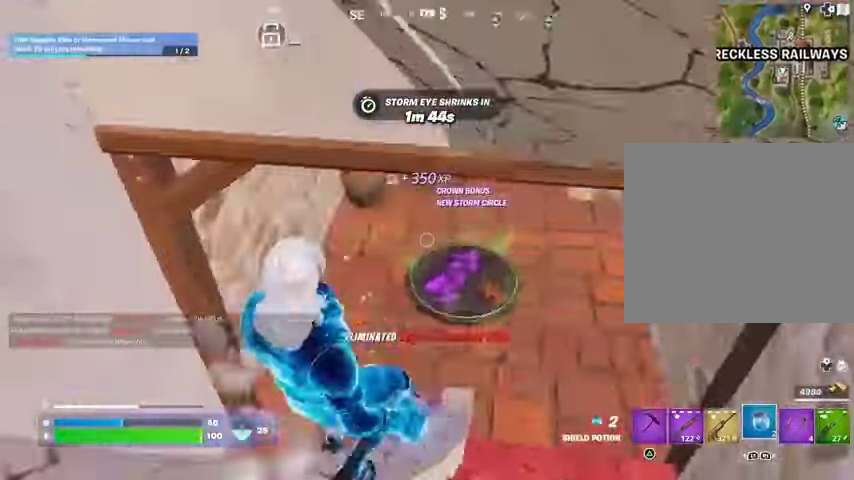
{"buttons": [], "left_stick": "up", "right_stick": "center", "events": [[33, "right_stick", "up"], [100, "L3", "down"], [133, "right_stick", "center"], [167, "L3", "up"]]}
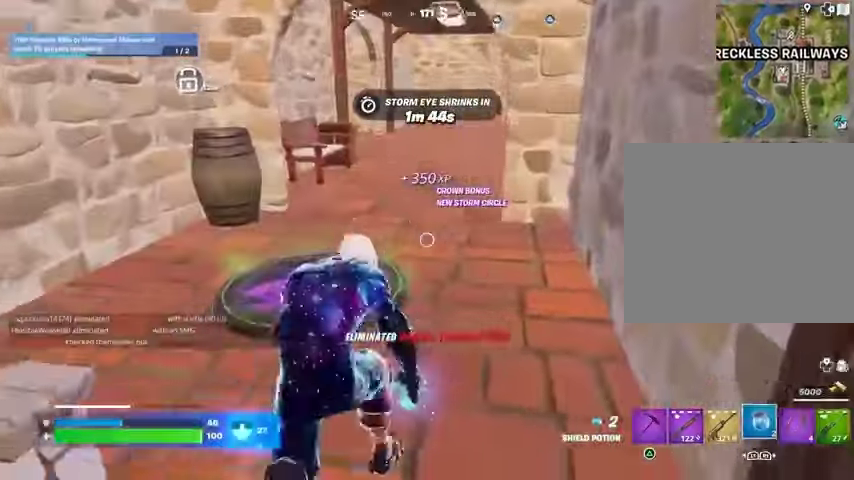
{"buttons": [], "left_stick": "up", "right_stick": "center", "events": [[67, "right_stick", "up"], [233, "right_stick", "center"]]}
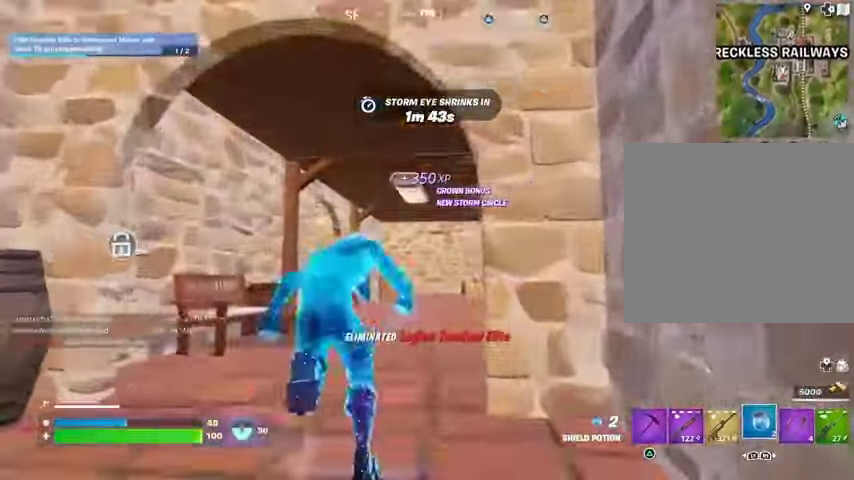
{"buttons": [], "left_stick": "up-right", "right_stick": "left", "events": [[333, "right_stick", "left"], [433, "left_stick", "up-right"]]}
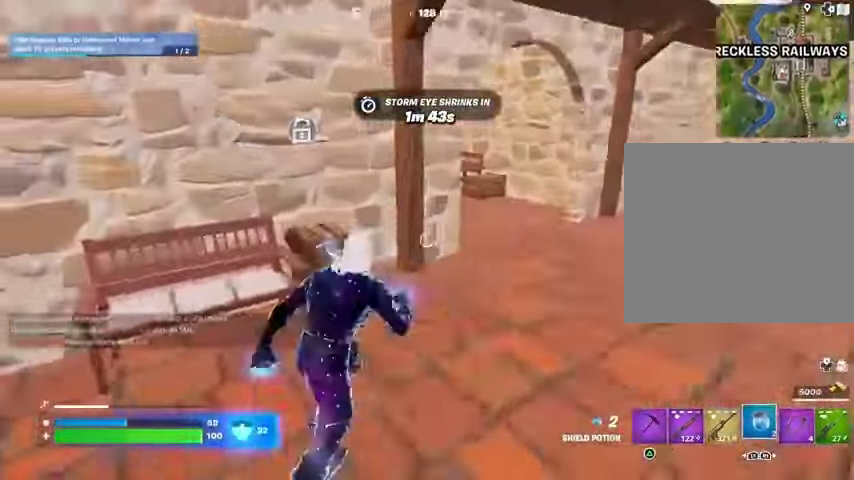
{"buttons": [], "left_stick": "up-right", "right_stick": "left", "events": [[67, "right_stick", "center"], [467, "right_stick", "left"]]}
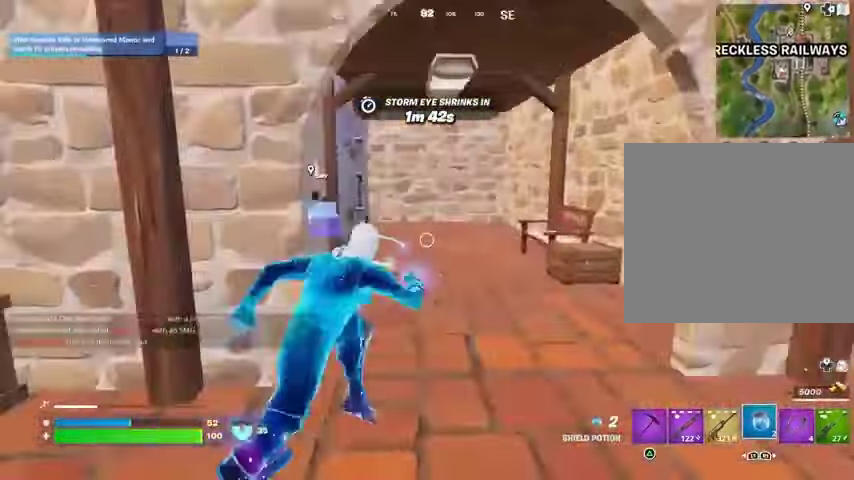
{"buttons": [], "left_stick": "center", "right_stick": "left", "events": [[333, "R3", "down"], [333, "right_stick", "center"], [400, "left_stick", "center"], [433, "R3", "up"], [467, "right_stick", "left"]]}
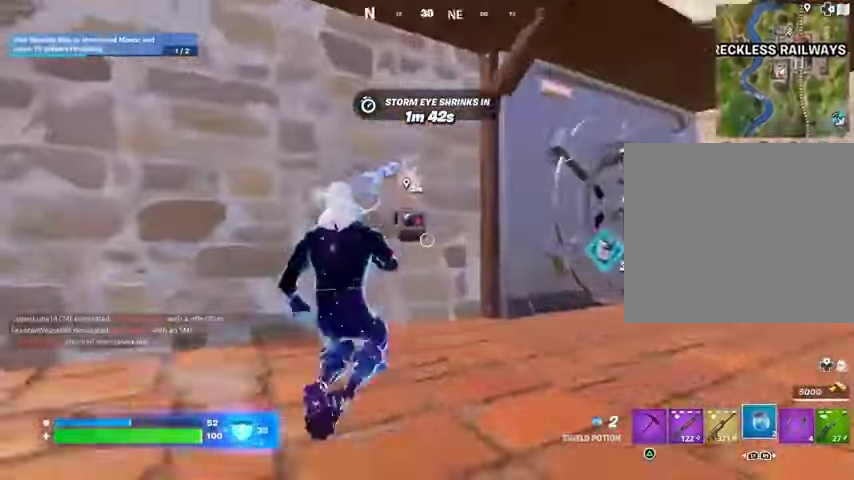
{"buttons": [], "left_stick": "center", "right_stick": "center", "events": [[100, "R3", "down"], [100, "right_stick", "center"], [200, "R2", "down"], [233, "R3", "up"], [300, "R2", "up"], [333, "right_stick", "down-left"], [400, "right_stick", "center"]]}